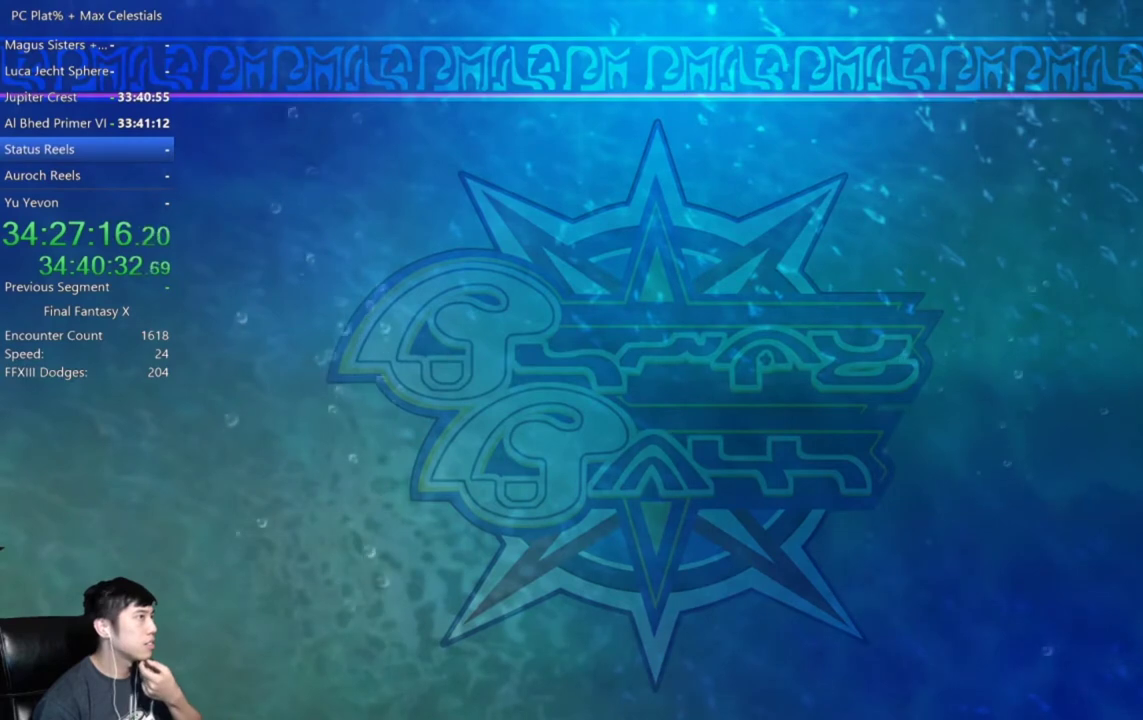
Gameplay with a controller (Xbox layout); each line is a JSON object with the inputs held at the frame after it. "events" lists button and stick changes between this image and that frame as [ms after this image, input, new state], when the widget could be followed in between. This document gives stick clicks only as held states, not as events.
{"buttons": ["A"], "left_stick": "center", "right_stick": "center", "events": [[434, "A", "down"]]}
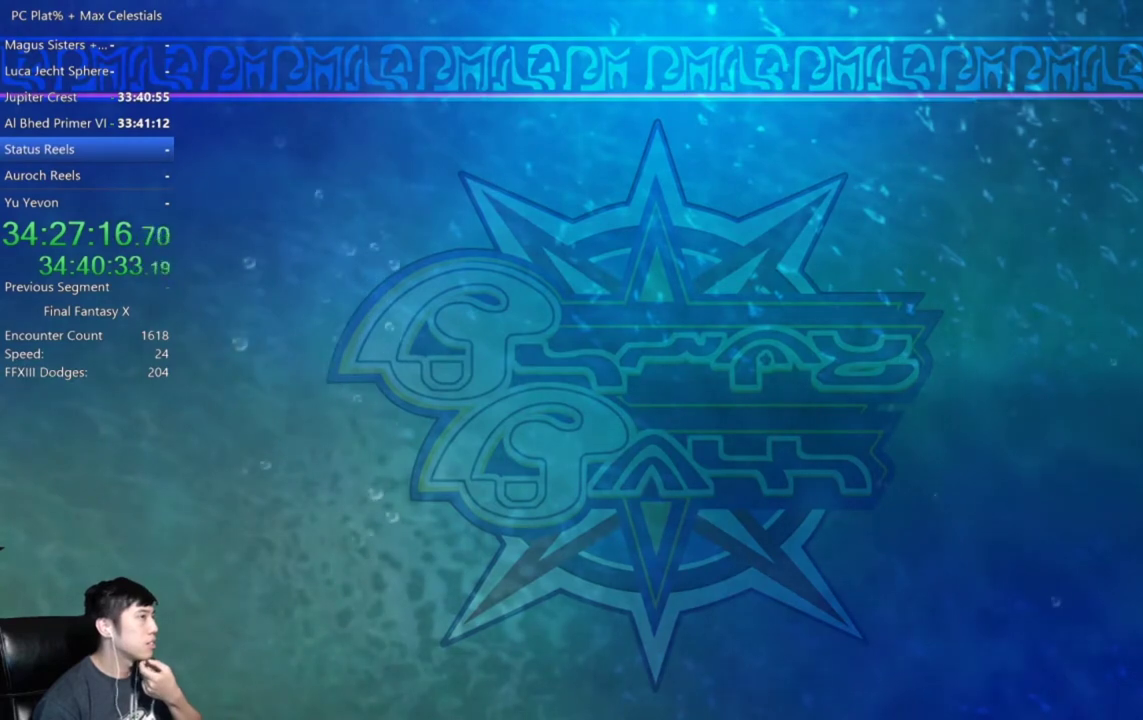
{"buttons": ["A"], "left_stick": "center", "right_stick": "center", "events": [[33, "A", "up"], [467, "A", "down"]]}
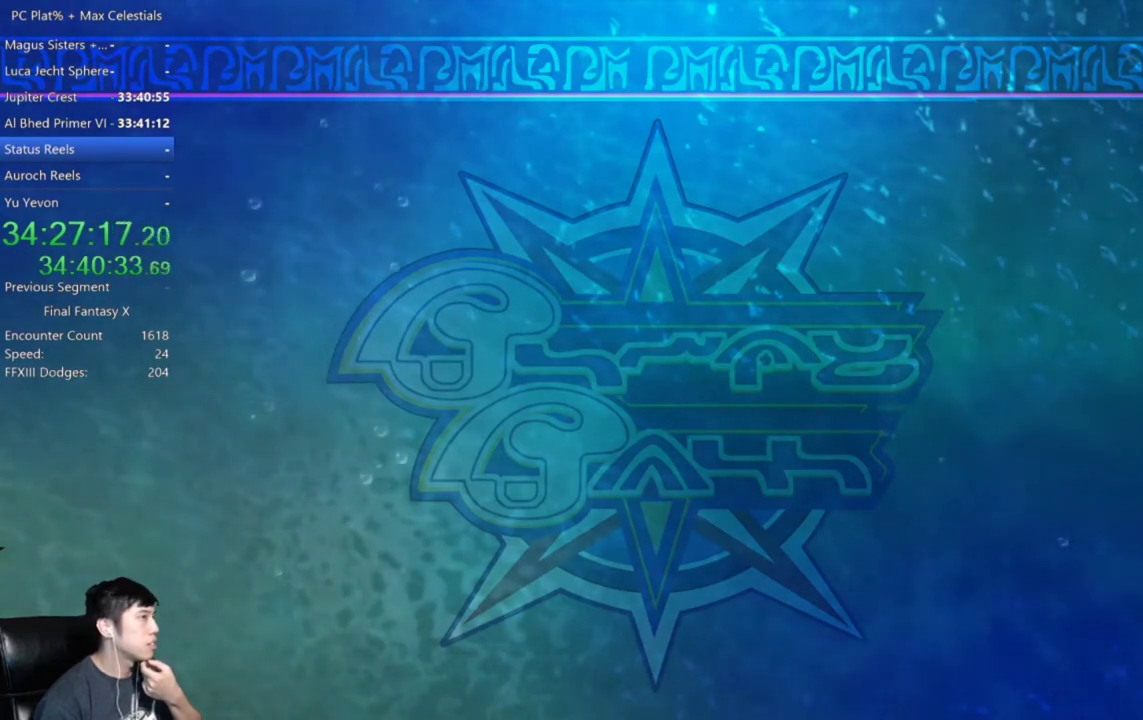
{"buttons": [], "left_stick": "center", "right_stick": "center", "events": [[67, "A", "up"], [334, "A", "down"], [434, "A", "up"]]}
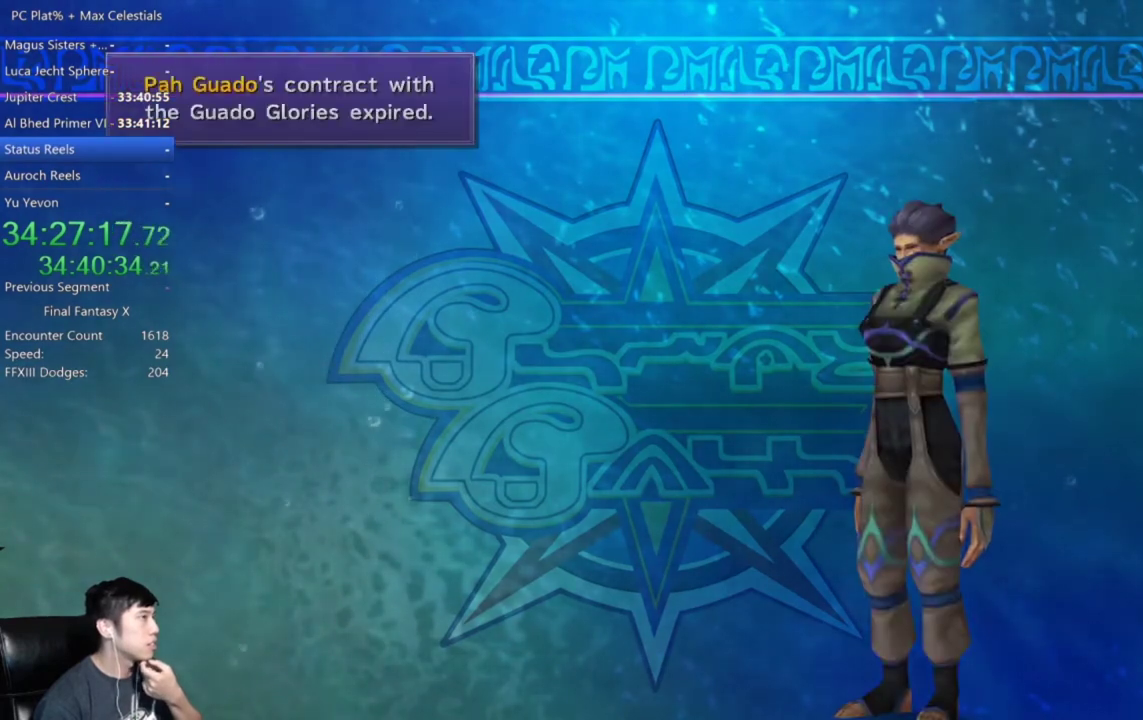
{"buttons": [], "left_stick": "center", "right_stick": "center", "events": [[300, "A", "down"], [400, "A", "up"]]}
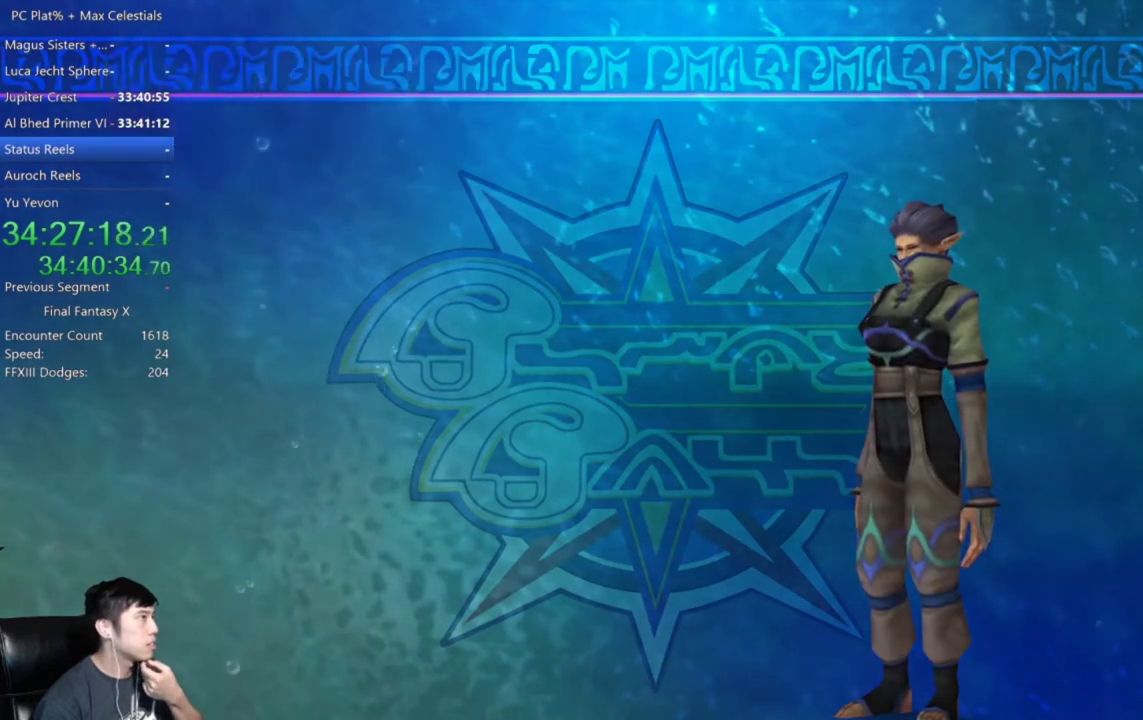
{"buttons": ["A"], "left_stick": "center", "right_stick": "center", "events": [[434, "A", "down"]]}
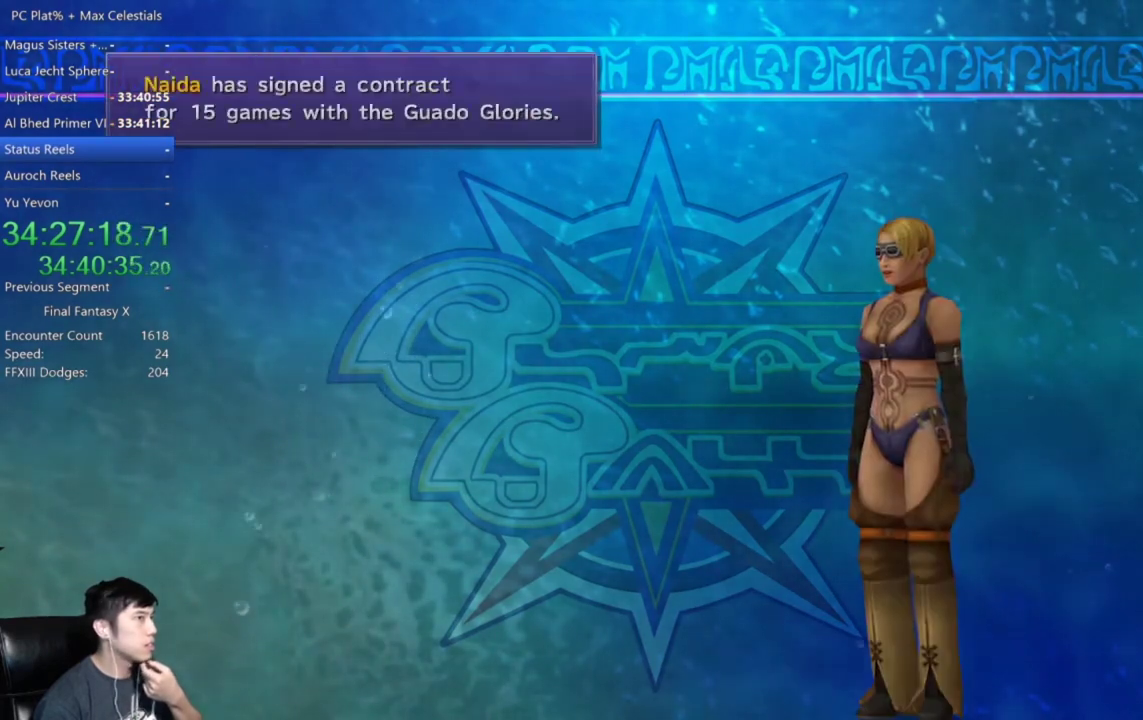
{"buttons": [], "left_stick": "center", "right_stick": "center", "events": [[33, "A", "up"], [234, "A", "down"], [334, "A", "up"]]}